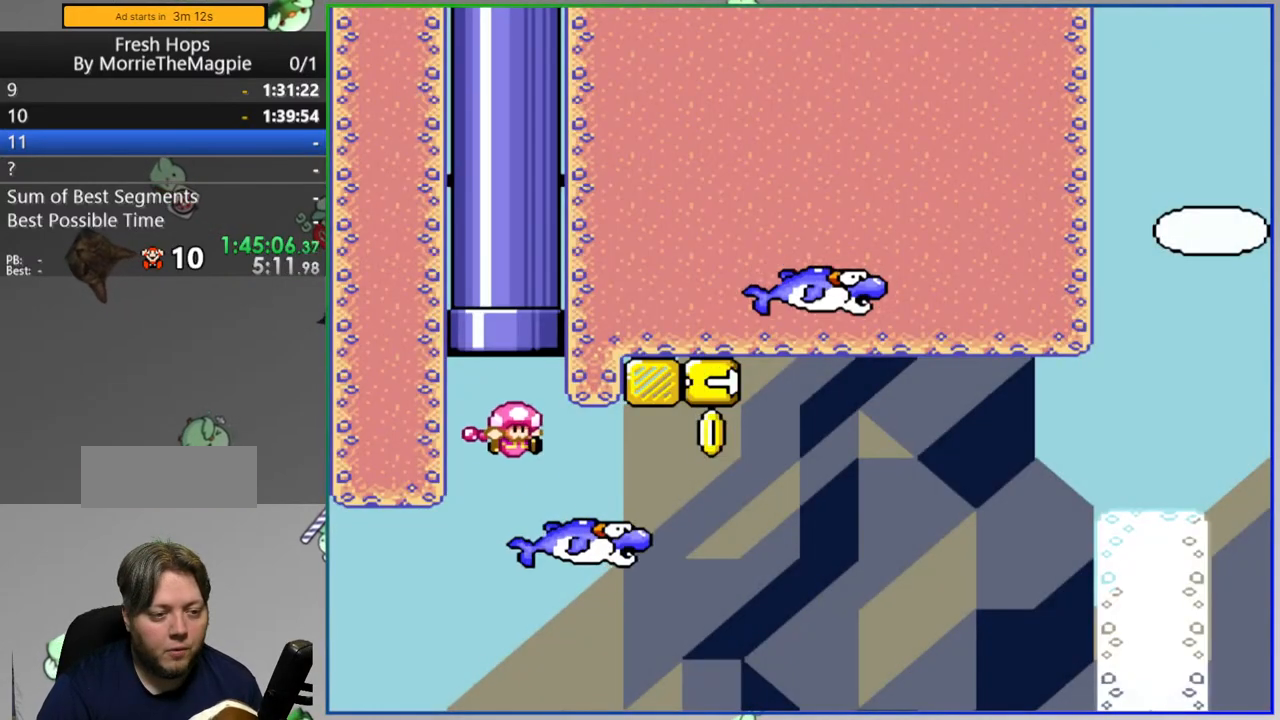
Gameplay with a controller (Nintendo layout); each line is a JSON object with the inputs held at the frame after it. "events" lists button and stick changes between this image and that frame as [ms after this image, input, new state], when the widget could be followed in between. Not read: DPAD_LEFT L3 R3 START.
{"buttons": ["Y", "DPAD_RIGHT"], "events": [[50, "B", "down"], [200, "DPAD_RIGHT", "up"], [333, "DPAD_UP", "down"], [350, "DPAD_RIGHT", "down"], [383, "DPAD_UP", "up"], [433, "B", "up"]]}
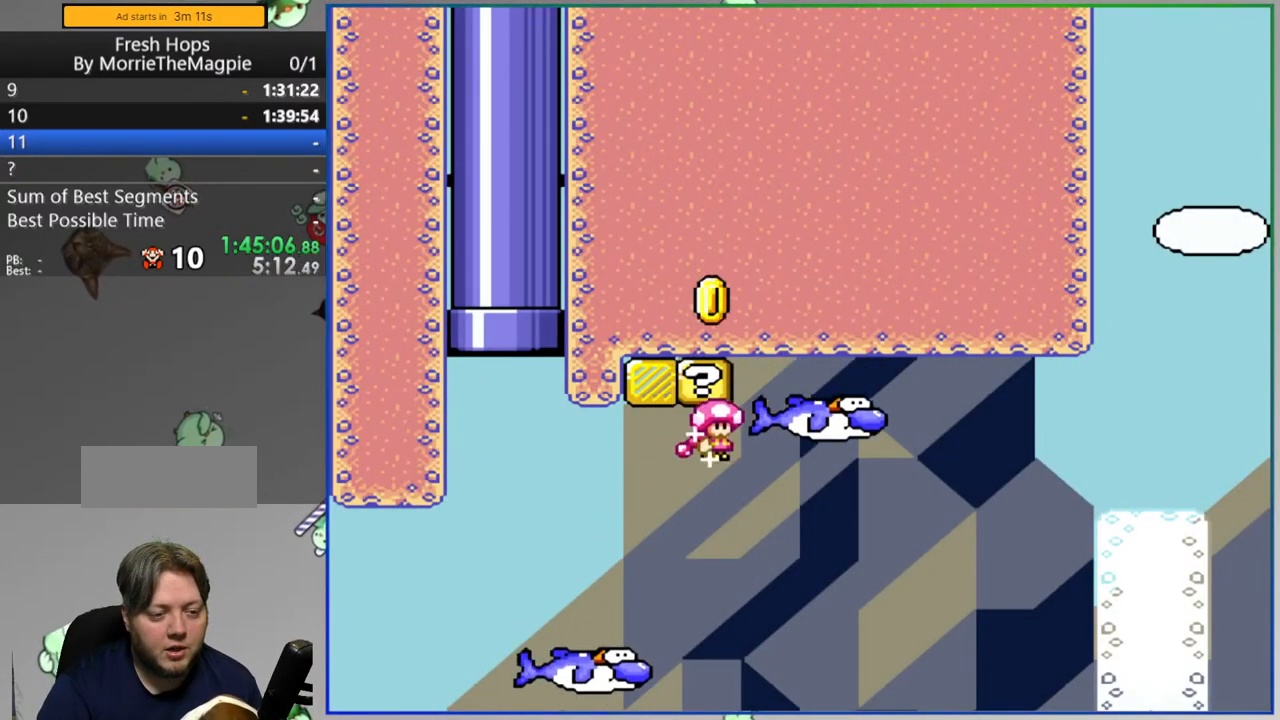
{"buttons": ["B", "Y", "DPAD_RIGHT"], "events": [[200, "B", "down"], [333, "B", "up"], [383, "B", "down"]]}
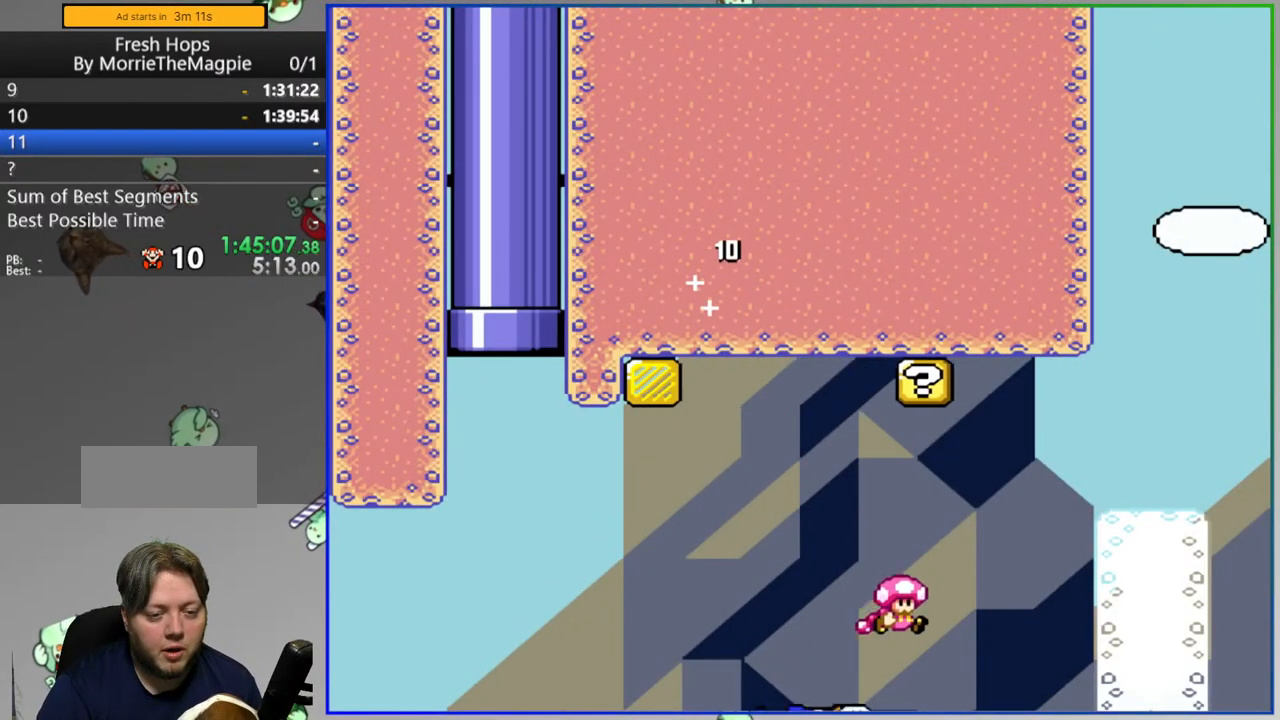
{"buttons": ["B", "Y", "DPAD_RIGHT"], "events": [[117, "B", "up"], [383, "B", "down"]]}
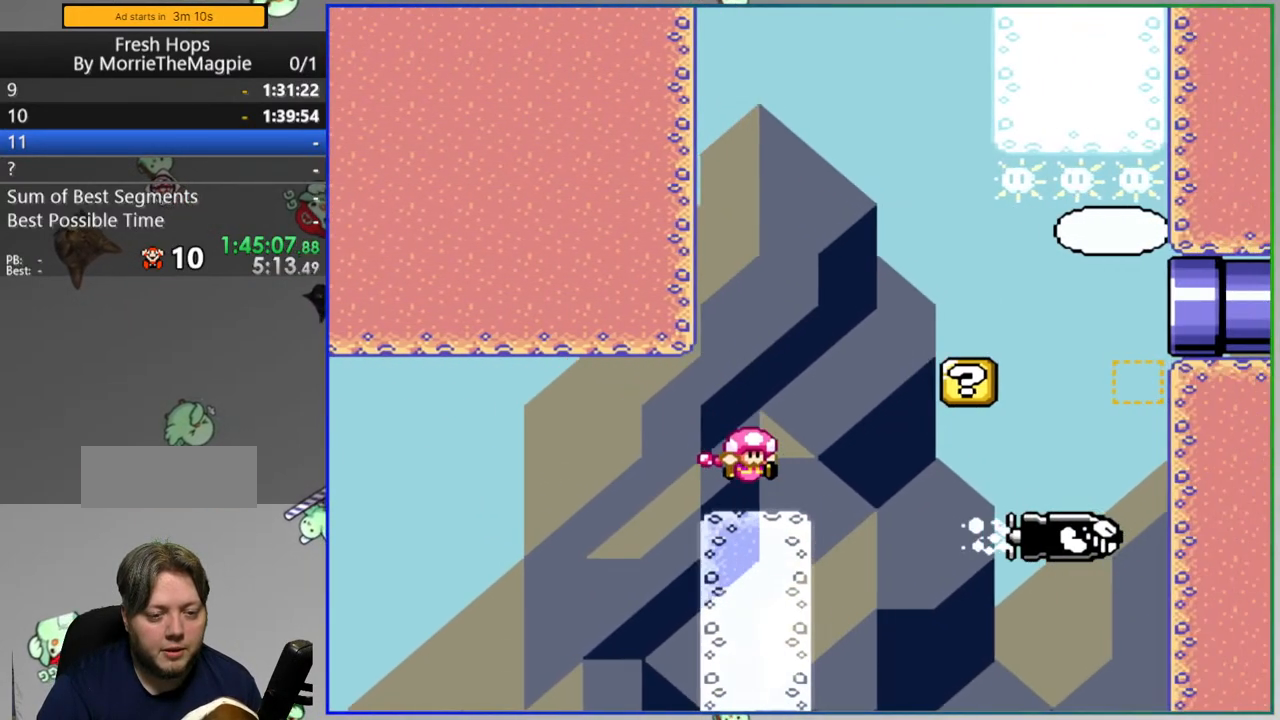
{"buttons": [], "events": [[150, "B", "up"], [217, "B", "down"], [367, "B", "up"], [367, "DPAD_RIGHT", "up"], [383, "Y", "up"]]}
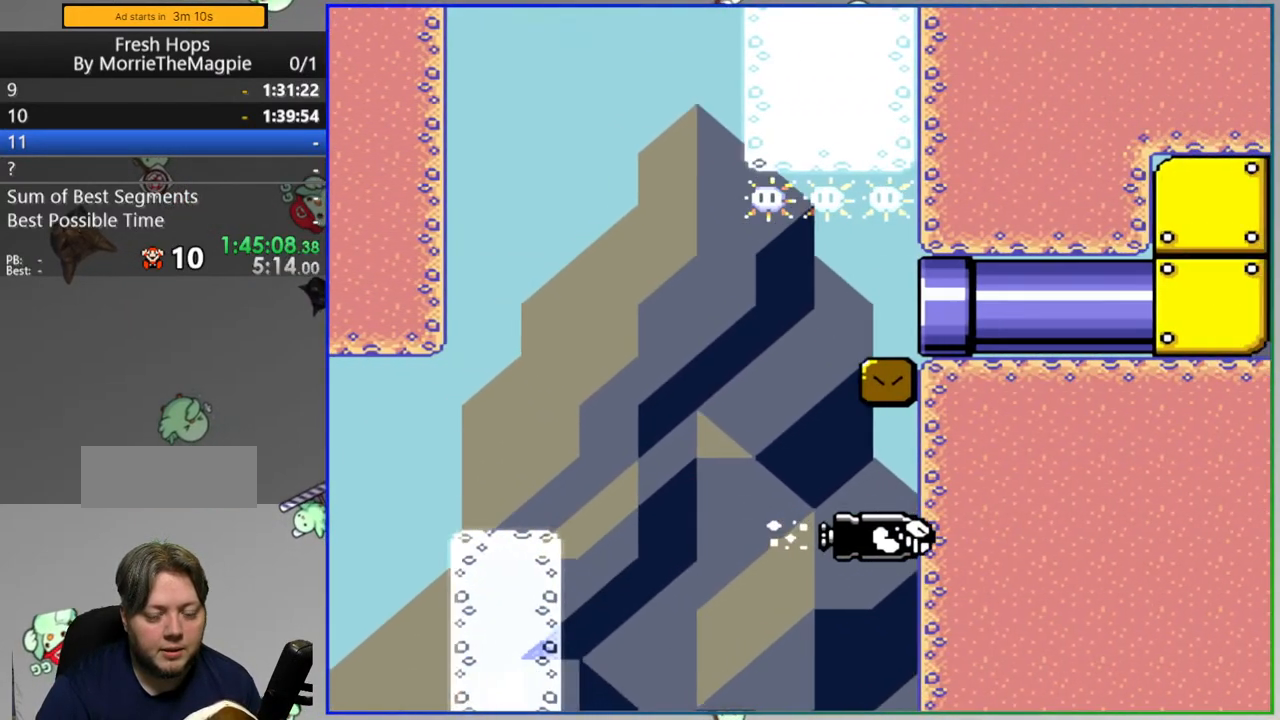
{"buttons": ["A"], "events": [[67, "A", "down"], [150, "A", "up"], [233, "A", "down"], [317, "A", "up"], [400, "A", "down"]]}
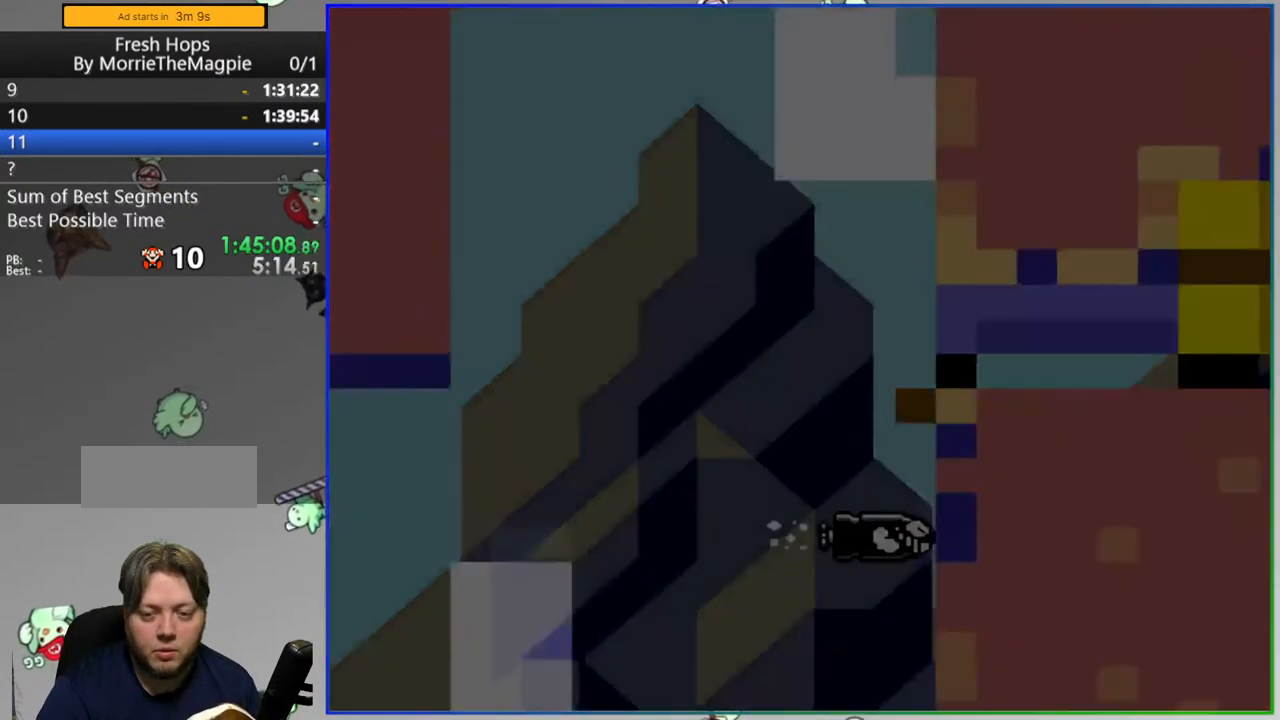
{"buttons": [], "events": [[17, "A", "up"], [100, "A", "down"], [200, "A", "up"]]}
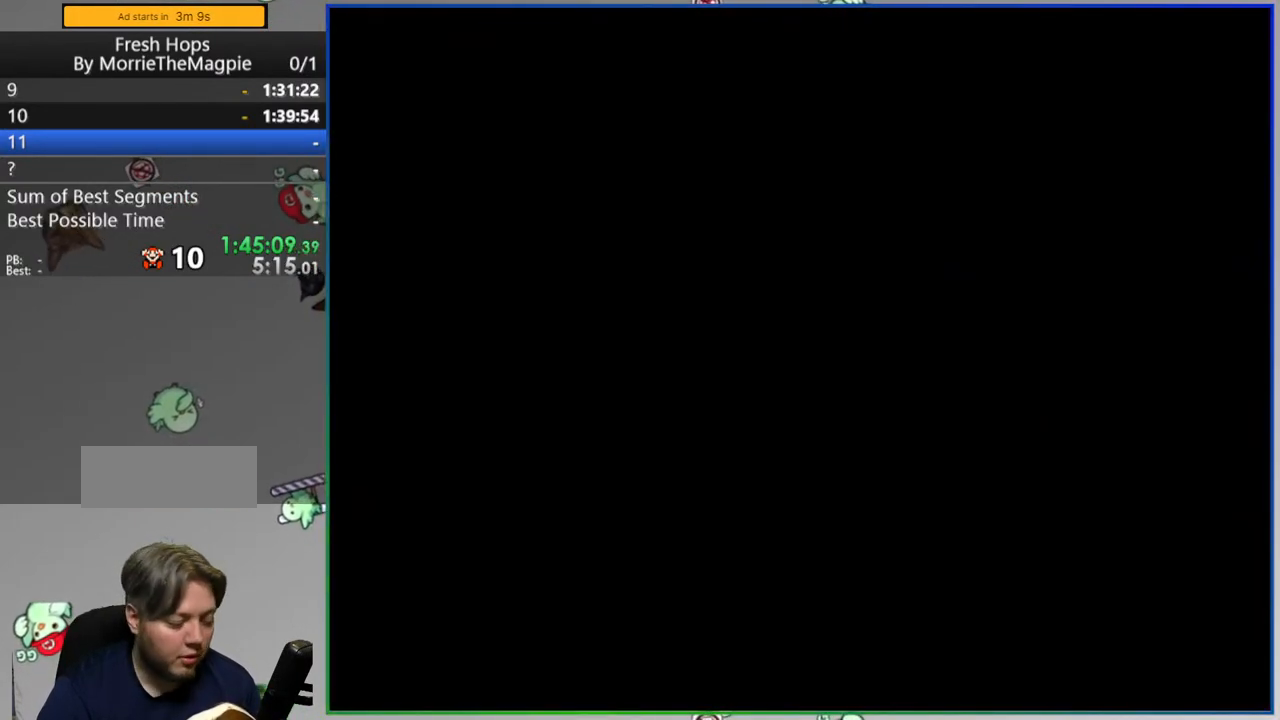
{"buttons": ["Y", "DPAD_RIGHT"], "events": [[133, "Y", "down"], [267, "DPAD_RIGHT", "down"]]}
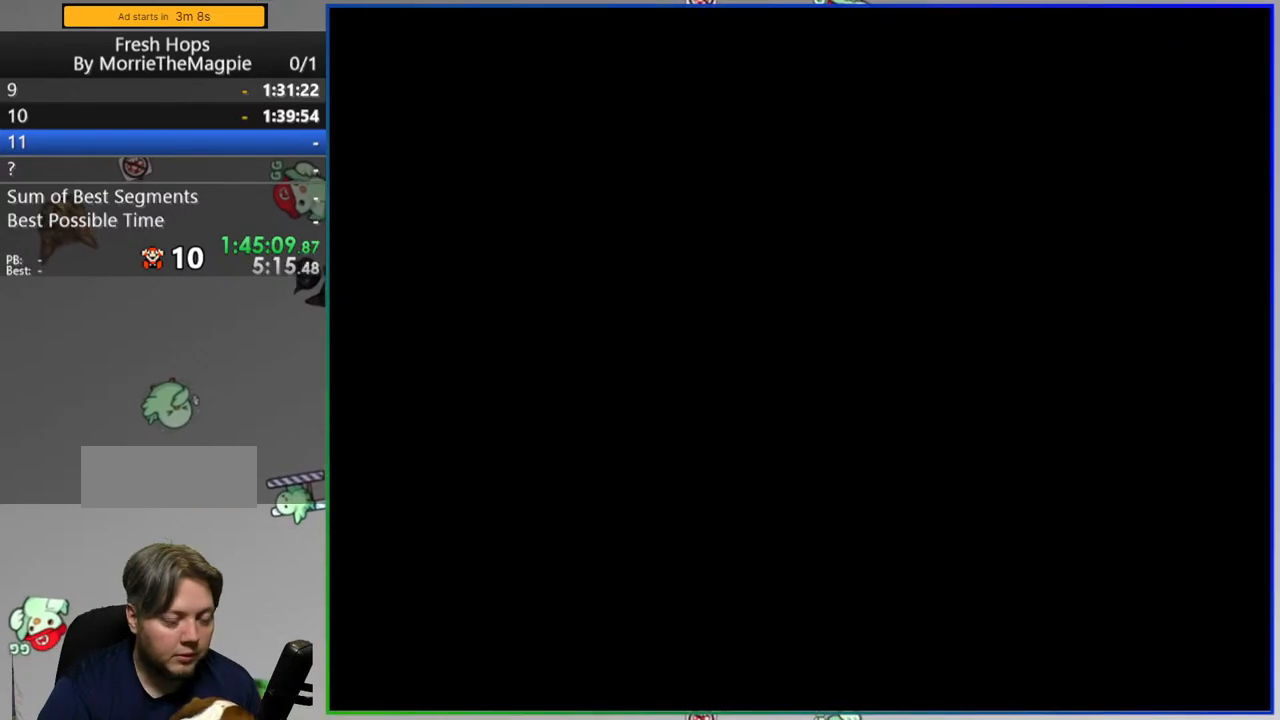
{"buttons": ["Y", "DPAD_RIGHT"], "events": []}
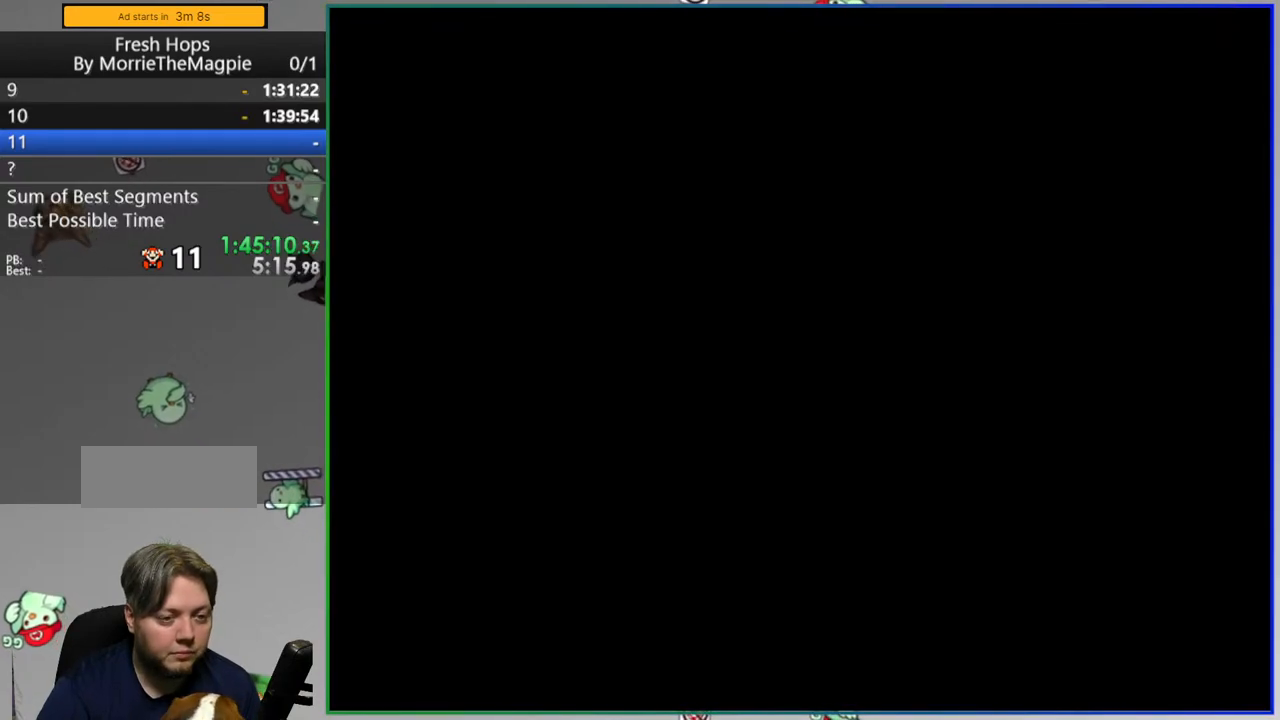
{"buttons": ["Y", "DPAD_RIGHT"], "events": []}
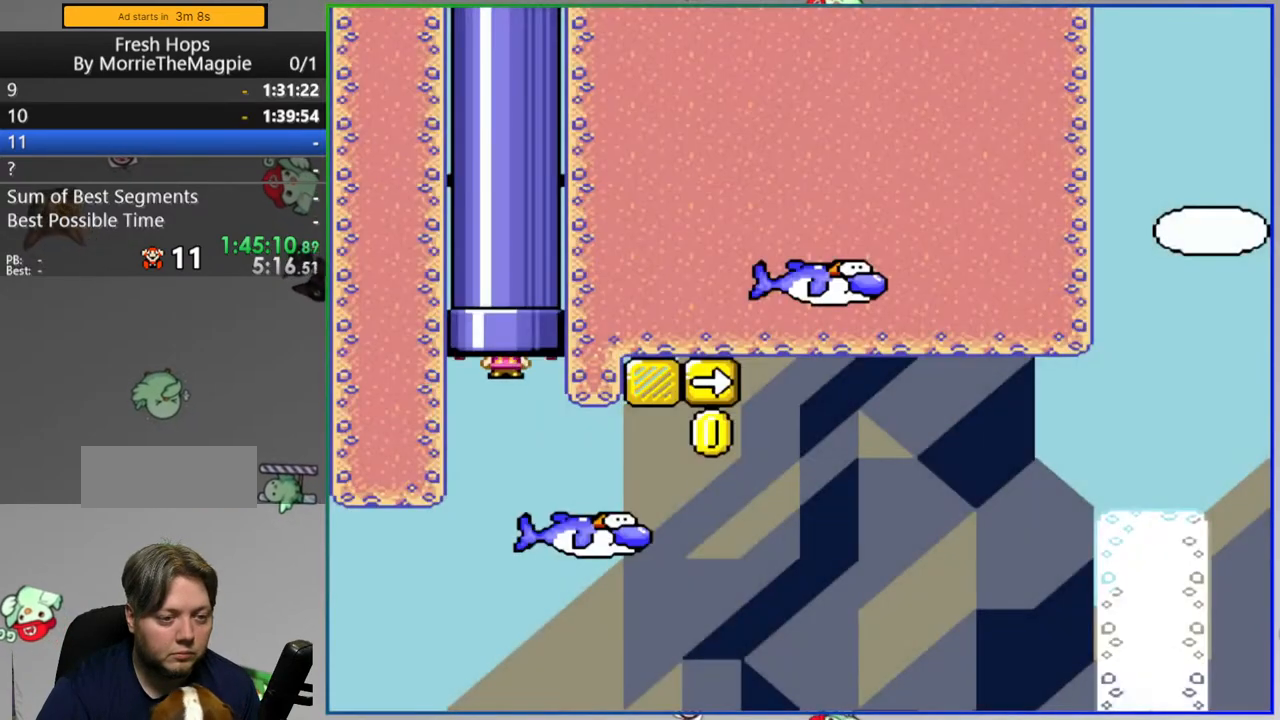
{"buttons": ["B", "Y"], "events": [[383, "B", "down"], [467, "DPAD_RIGHT", "up"]]}
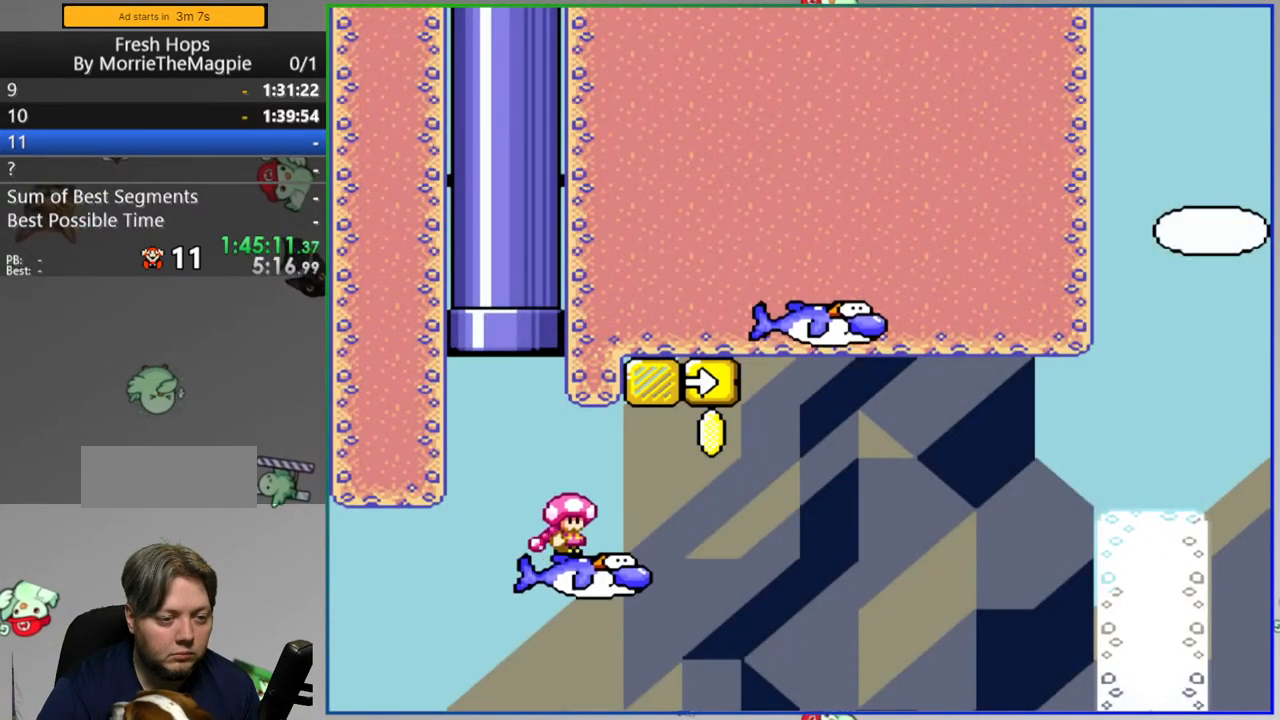
{"buttons": ["Y", "DPAD_RIGHT"], "events": [[67, "DPAD_UP", "down"], [100, "DPAD_RIGHT", "down"], [133, "DPAD_UP", "up"], [250, "B", "up"]]}
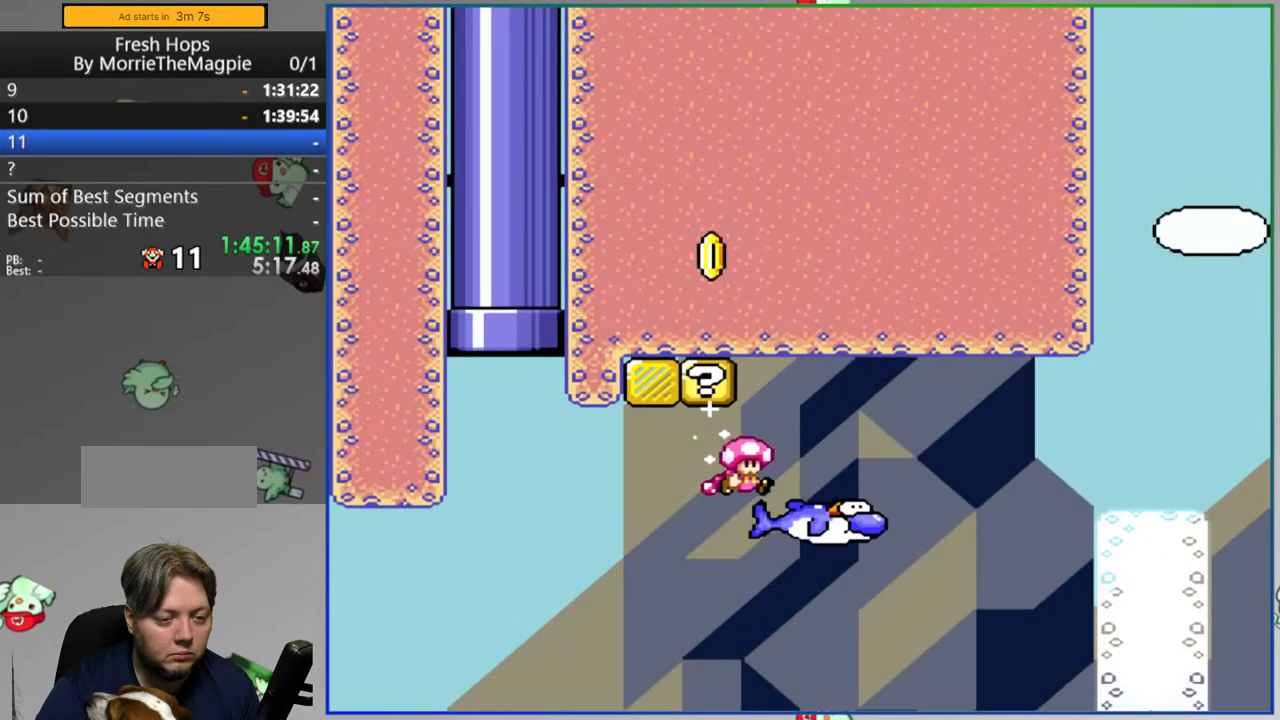
{"buttons": ["Y", "DPAD_RIGHT"], "events": [[17, "B", "down"], [200, "B", "up"], [250, "B", "down"], [450, "B", "up"]]}
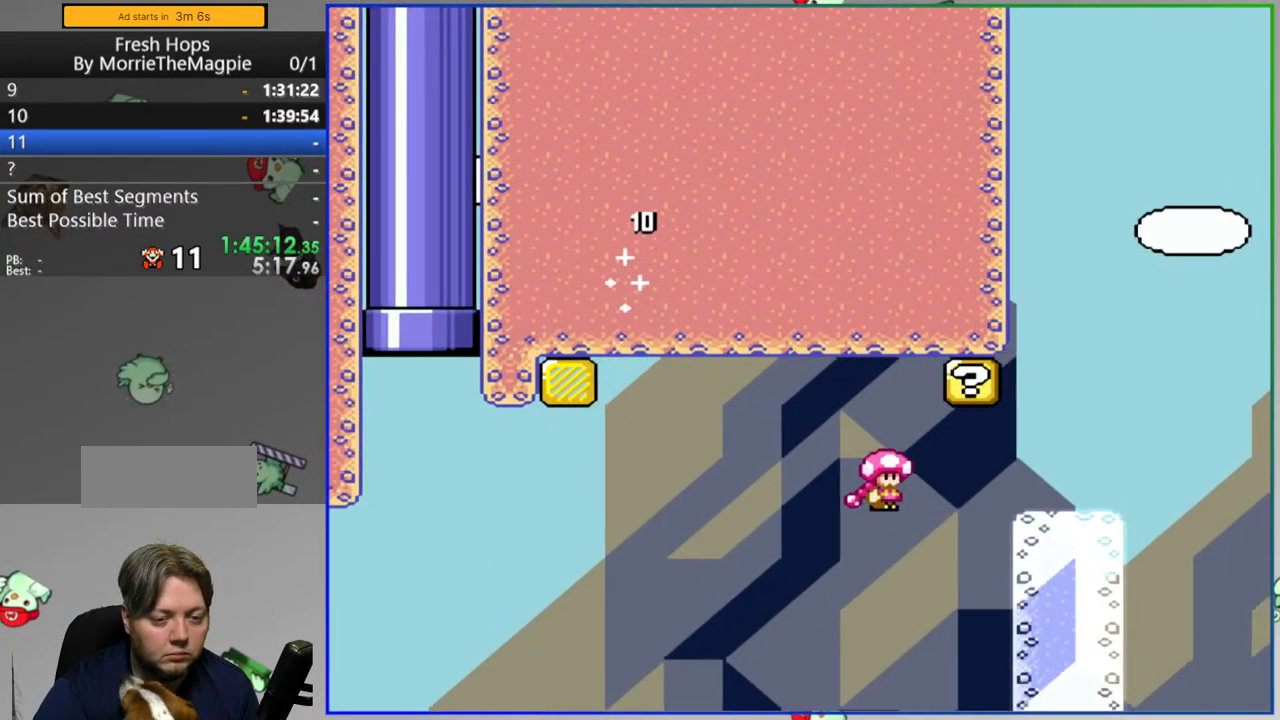
{"buttons": ["Y", "DPAD_RIGHT"], "events": [[183, "B", "down"], [433, "B", "up"]]}
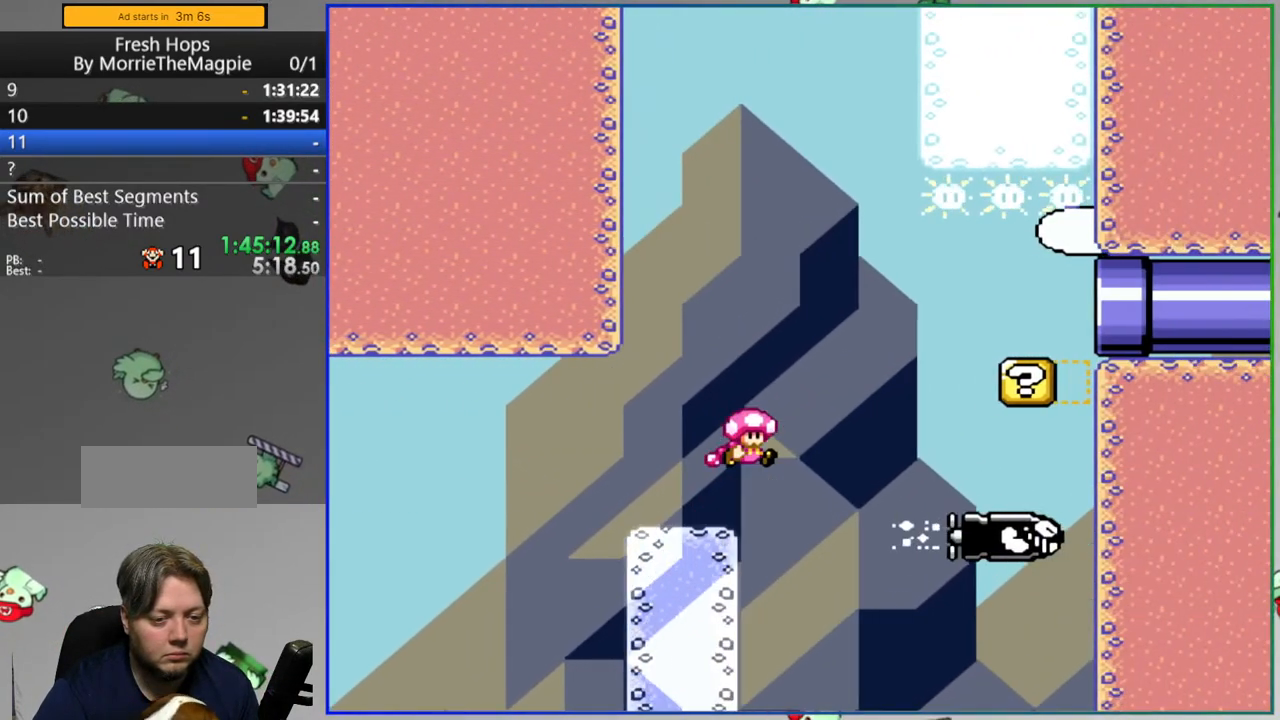
{"buttons": ["B", "Y", "DPAD_RIGHT"], "events": [[33, "B", "down"]]}
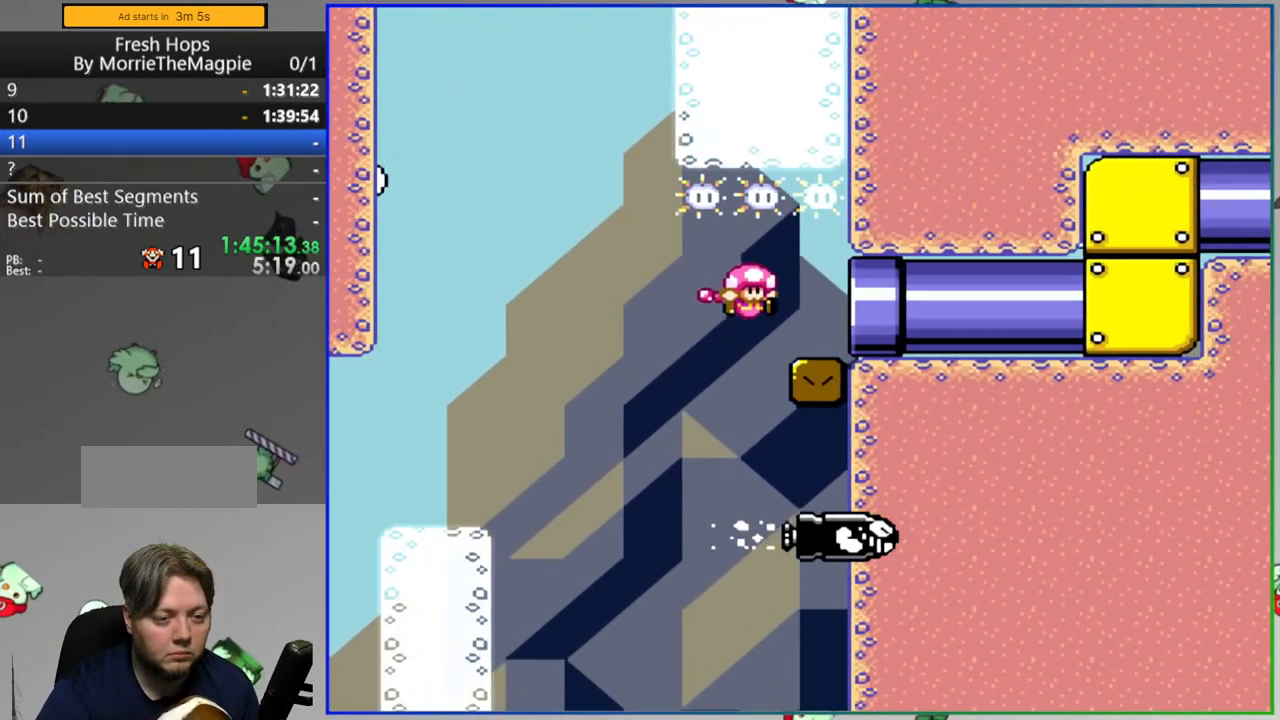
{"buttons": ["B", "Y", "DPAD_RIGHT"], "events": []}
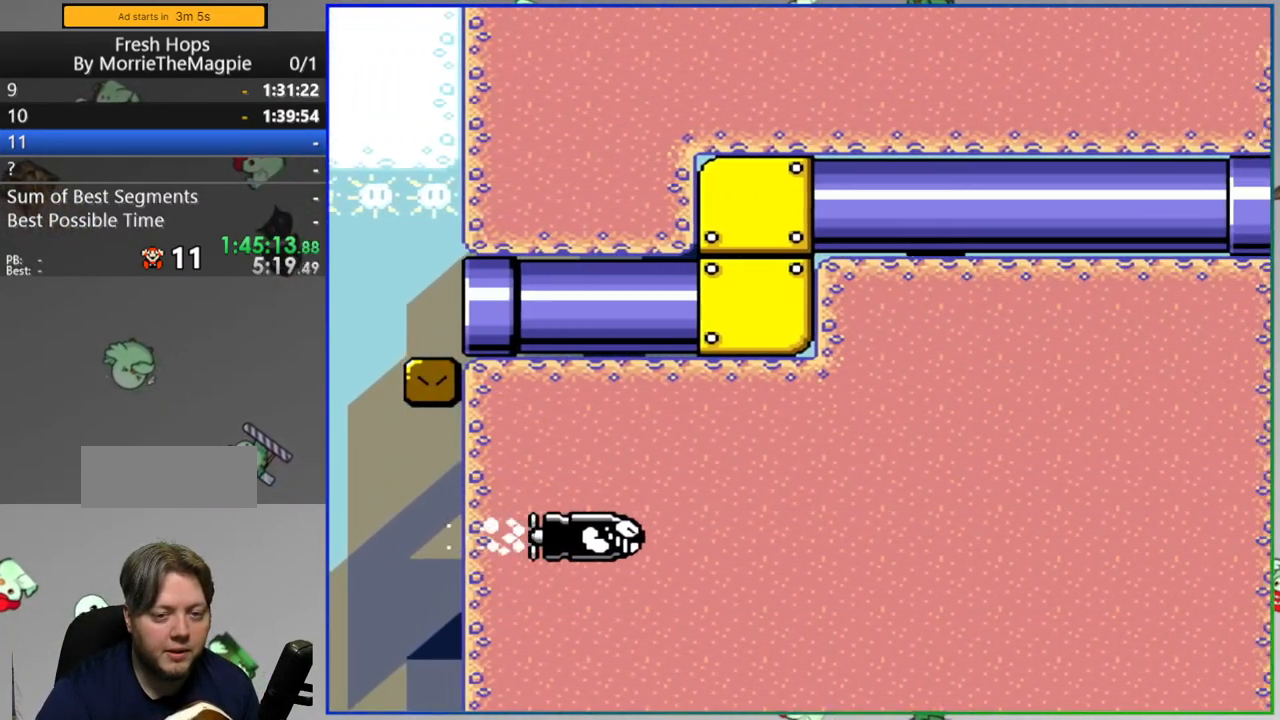
{"buttons": ["B", "Y", "DPAD_RIGHT"], "events": []}
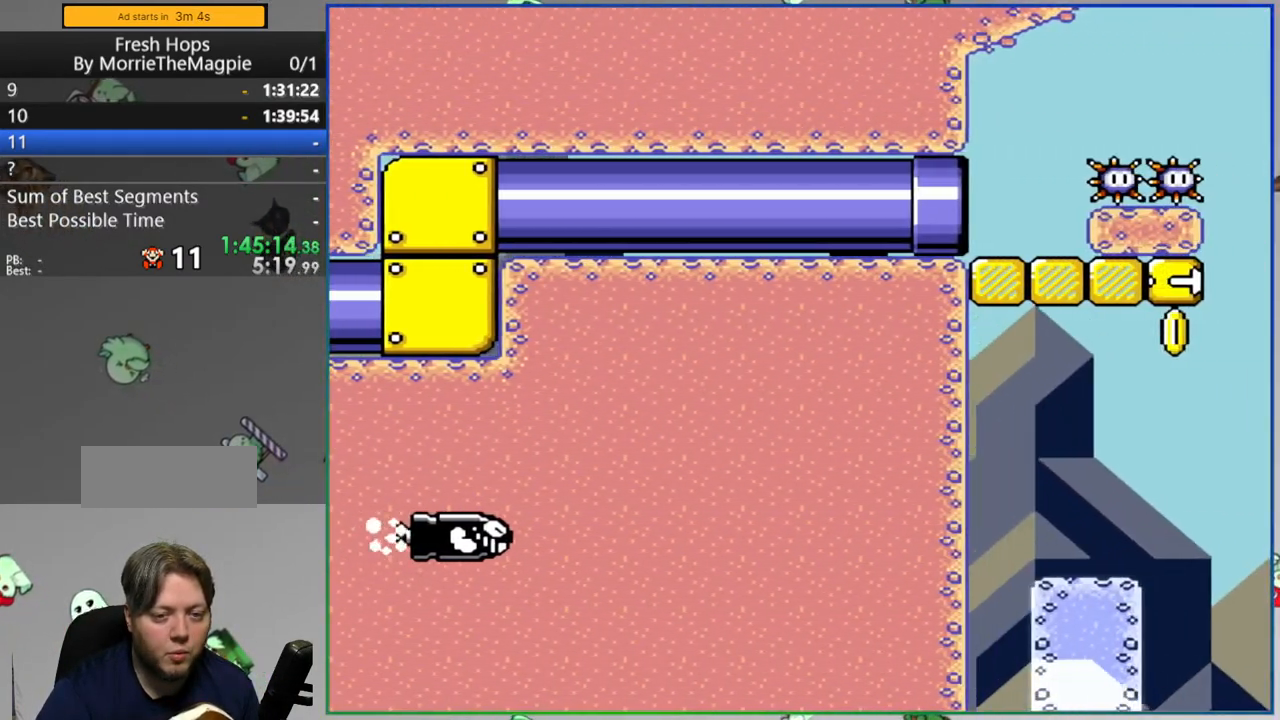
{"buttons": ["A", "Y", "DPAD_RIGHT"], "events": [[83, "B", "up"], [217, "A", "down"]]}
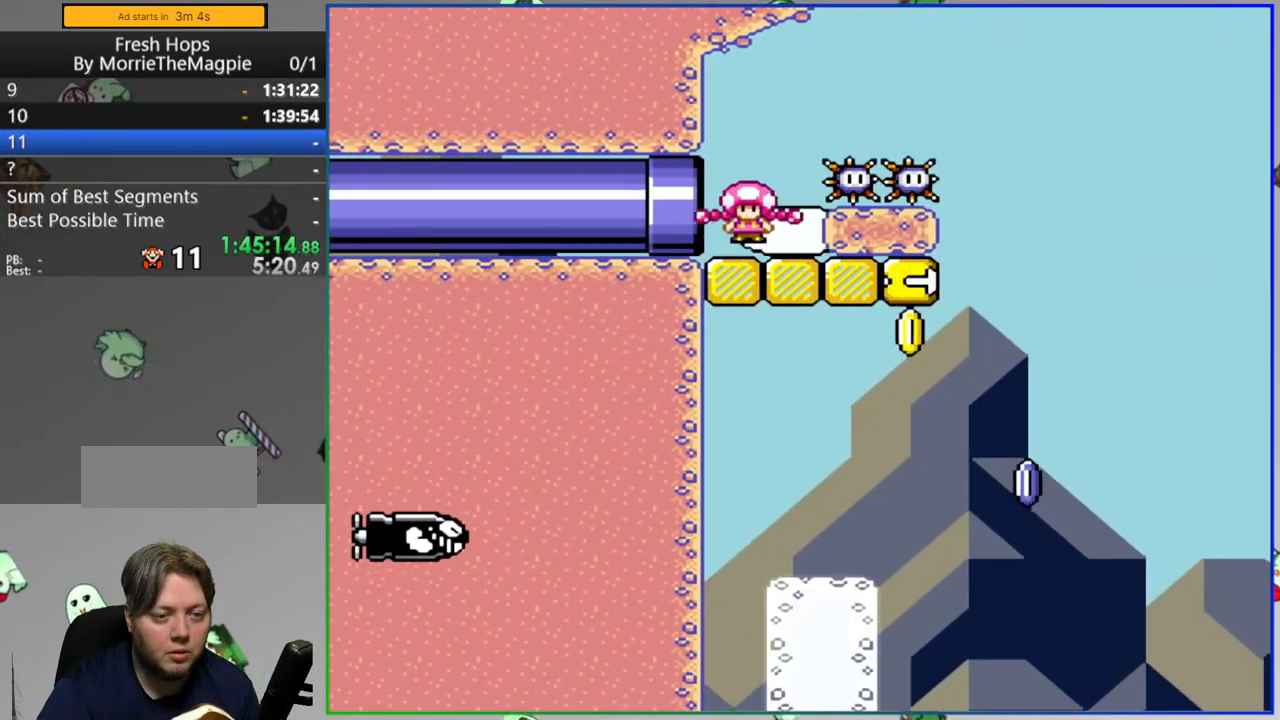
{"buttons": ["Y"], "events": [[200, "DPAD_RIGHT", "up"], [400, "A", "up"]]}
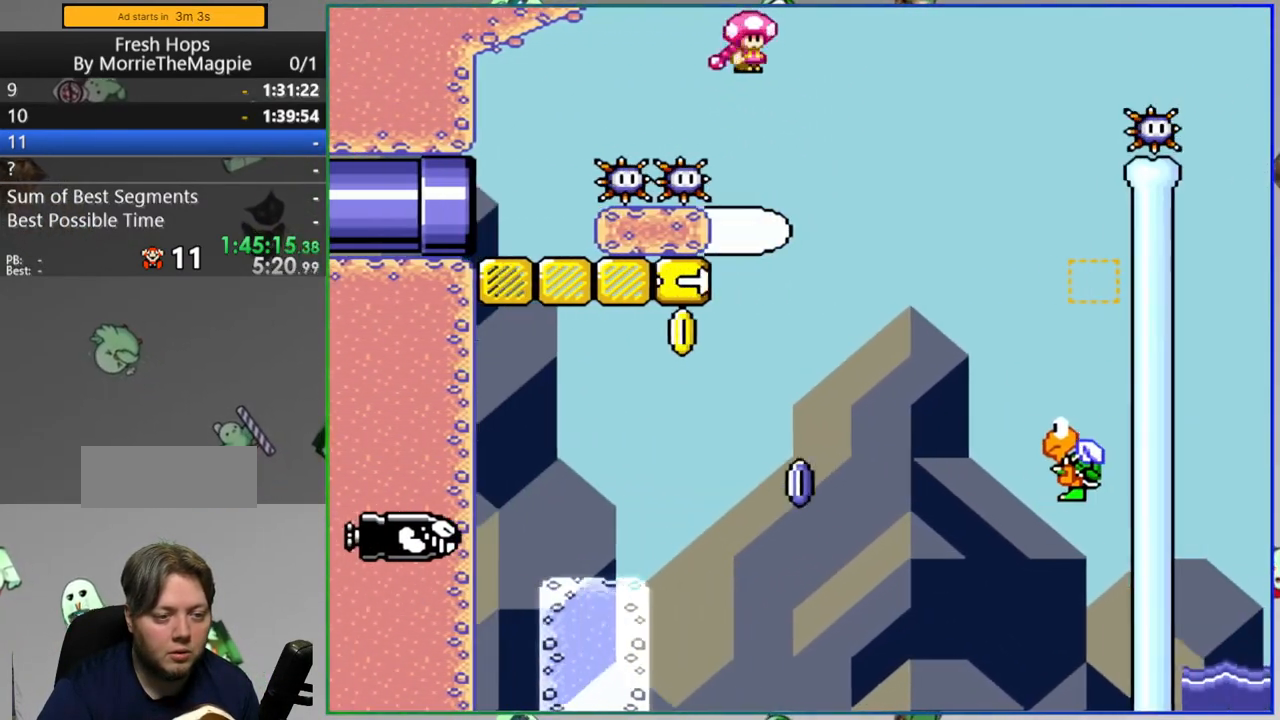
{"buttons": ["A", "Y"], "events": [[317, "A", "down"], [350, "DPAD_RIGHT", "down"], [417, "DPAD_RIGHT", "up"]]}
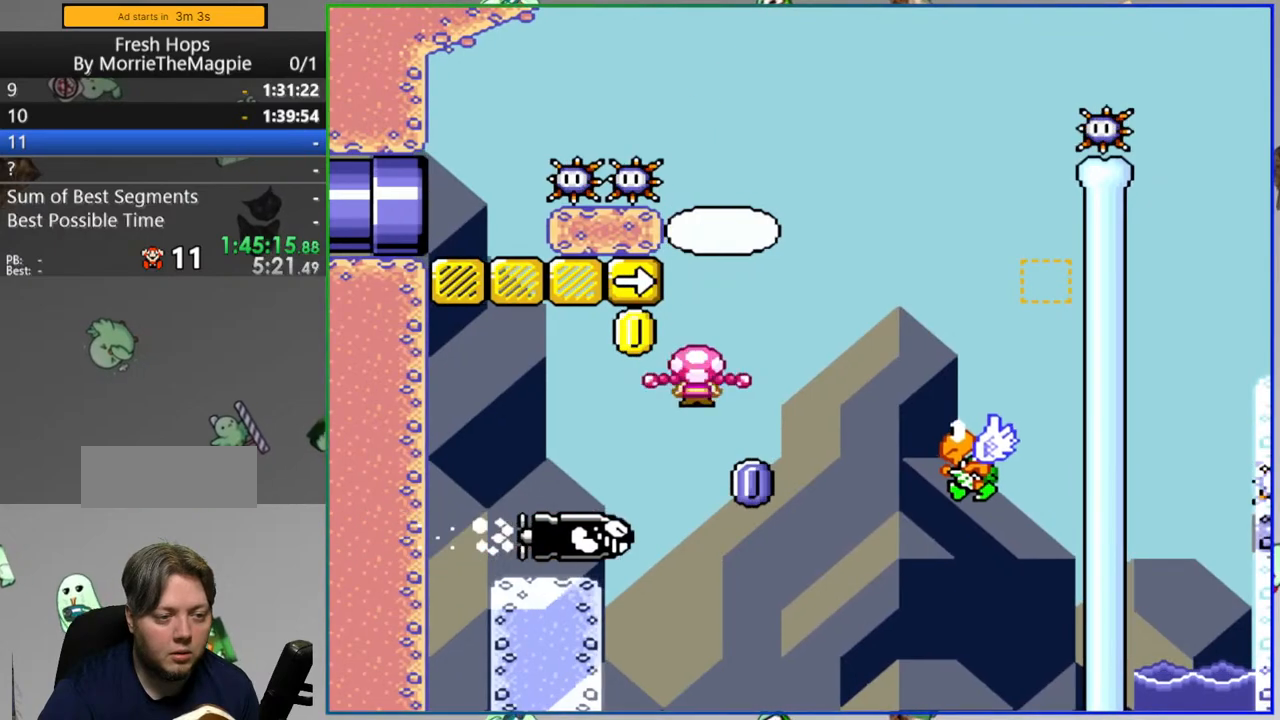
{"buttons": ["Y", "DPAD_RIGHT"], "events": [[367, "A", "up"], [383, "DPAD_RIGHT", "down"]]}
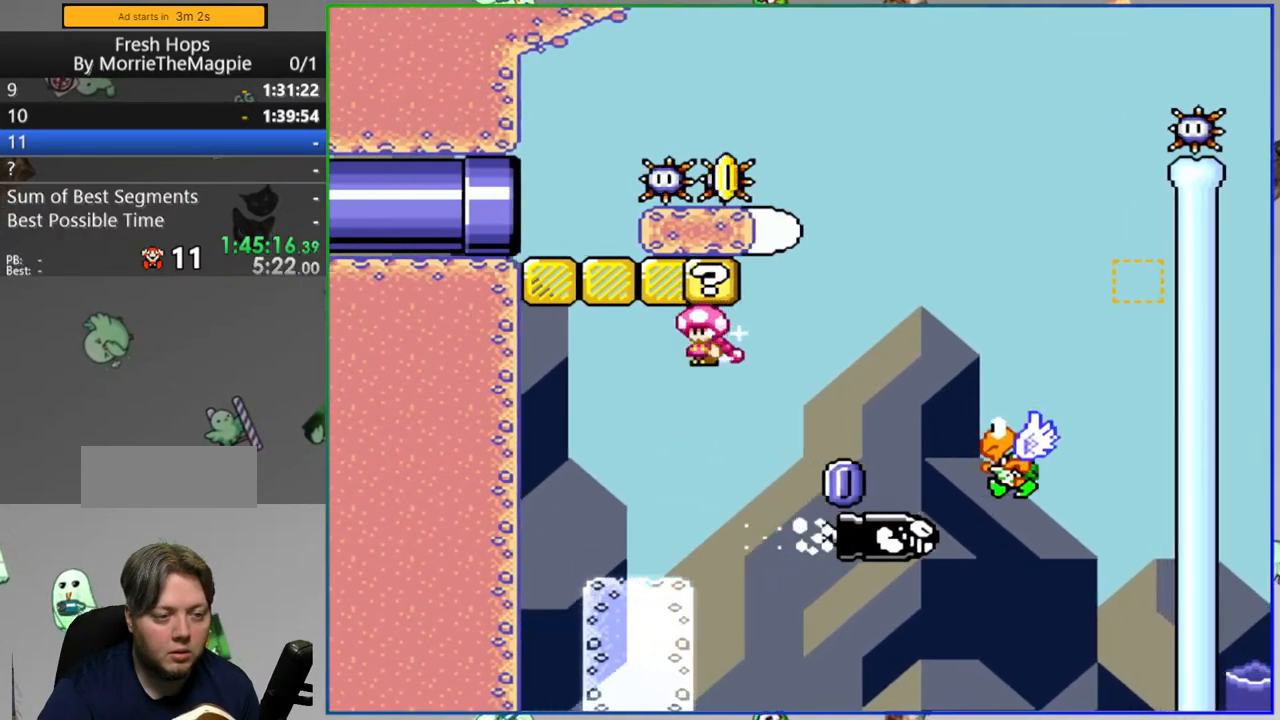
{"buttons": ["Y", "DPAD_RIGHT"], "events": [[33, "DPAD_RIGHT", "up"], [117, "DPAD_RIGHT", "down"], [167, "B", "down"], [433, "B", "up"]]}
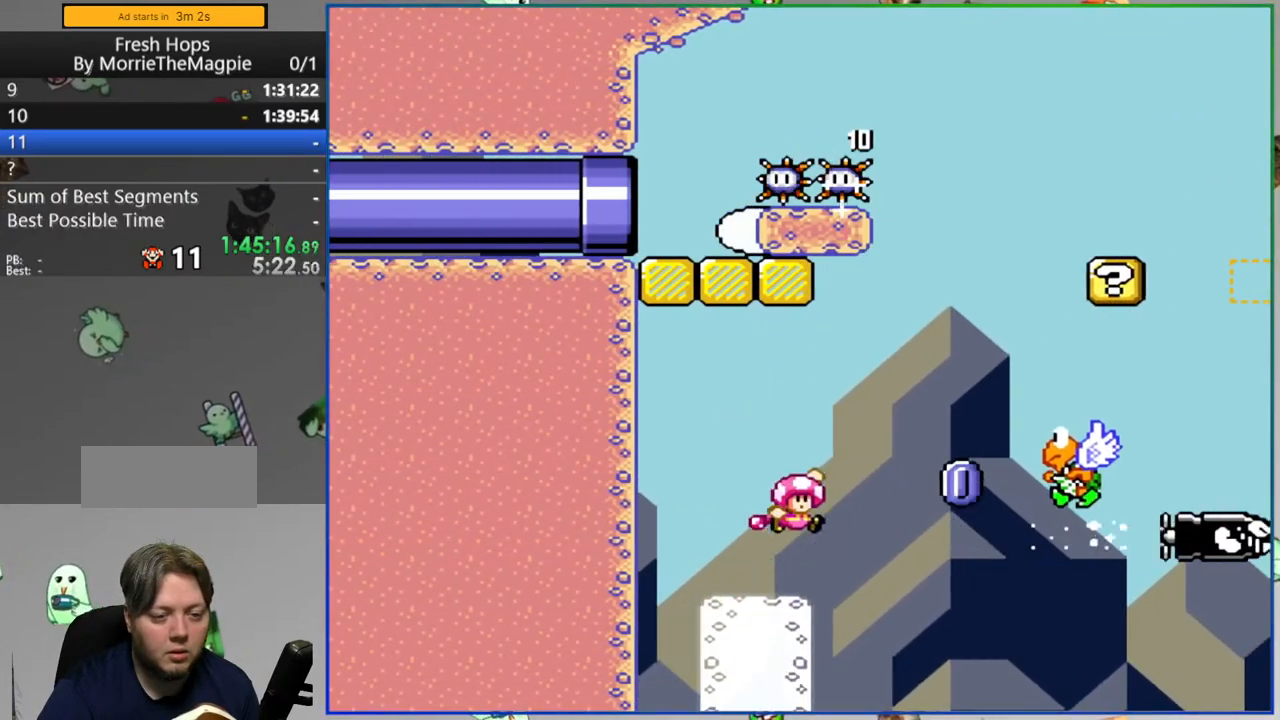
{"buttons": ["B", "Y", "DPAD_RIGHT"], "events": [[83, "B", "down"]]}
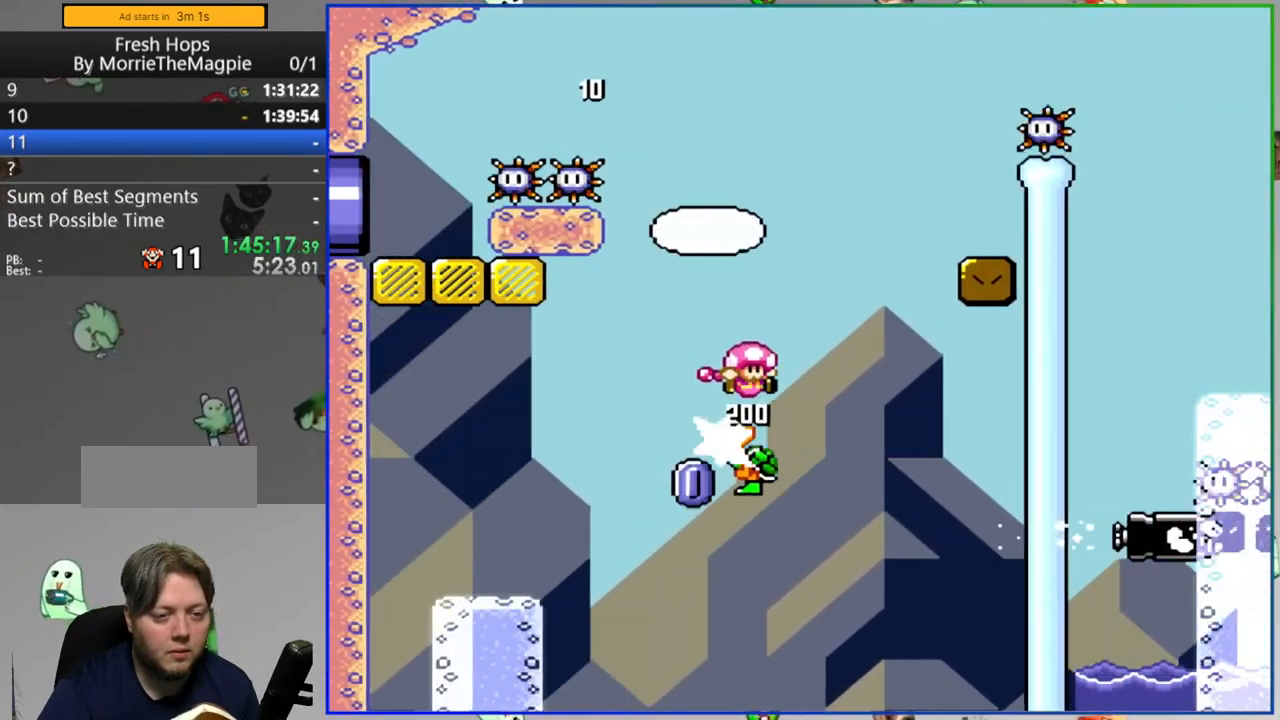
{"buttons": ["B", "Y", "DPAD_RIGHT"], "events": [[17, "B", "up"], [100, "DPAD_RIGHT", "up"], [300, "B", "down"], [367, "DPAD_RIGHT", "down"]]}
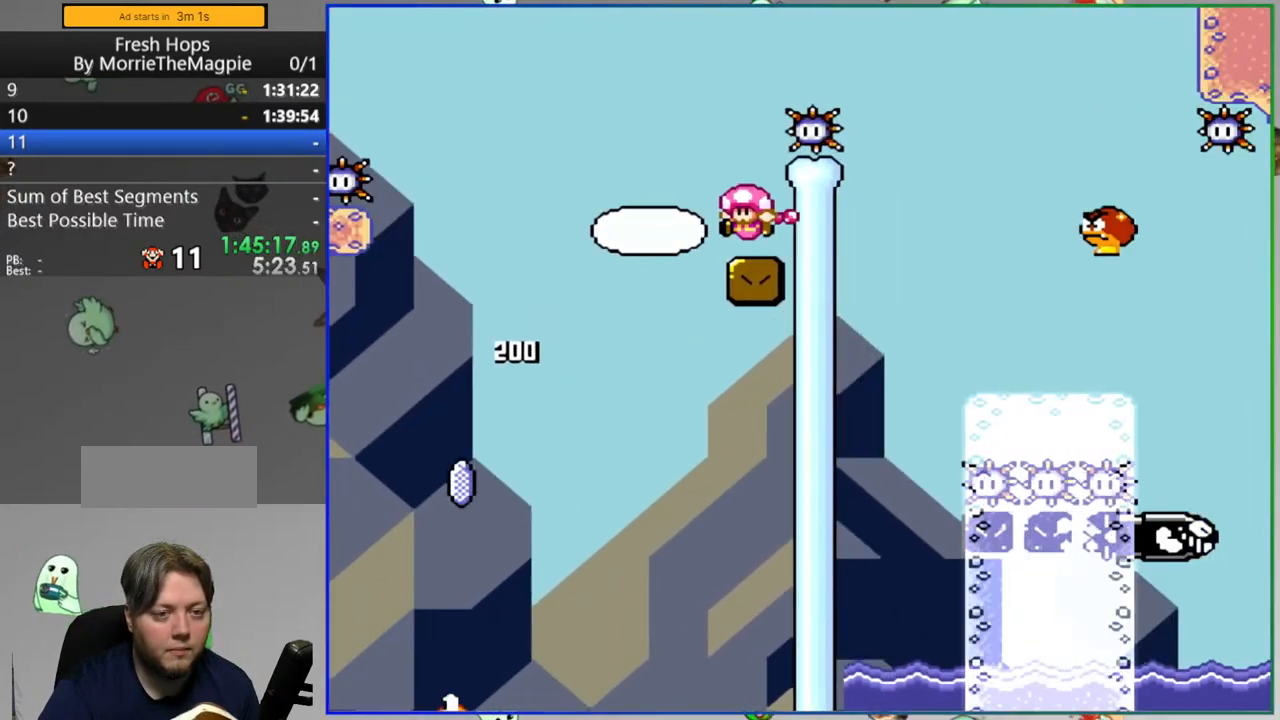
{"buttons": ["Y", "DPAD_RIGHT"], "events": [[233, "B", "up"]]}
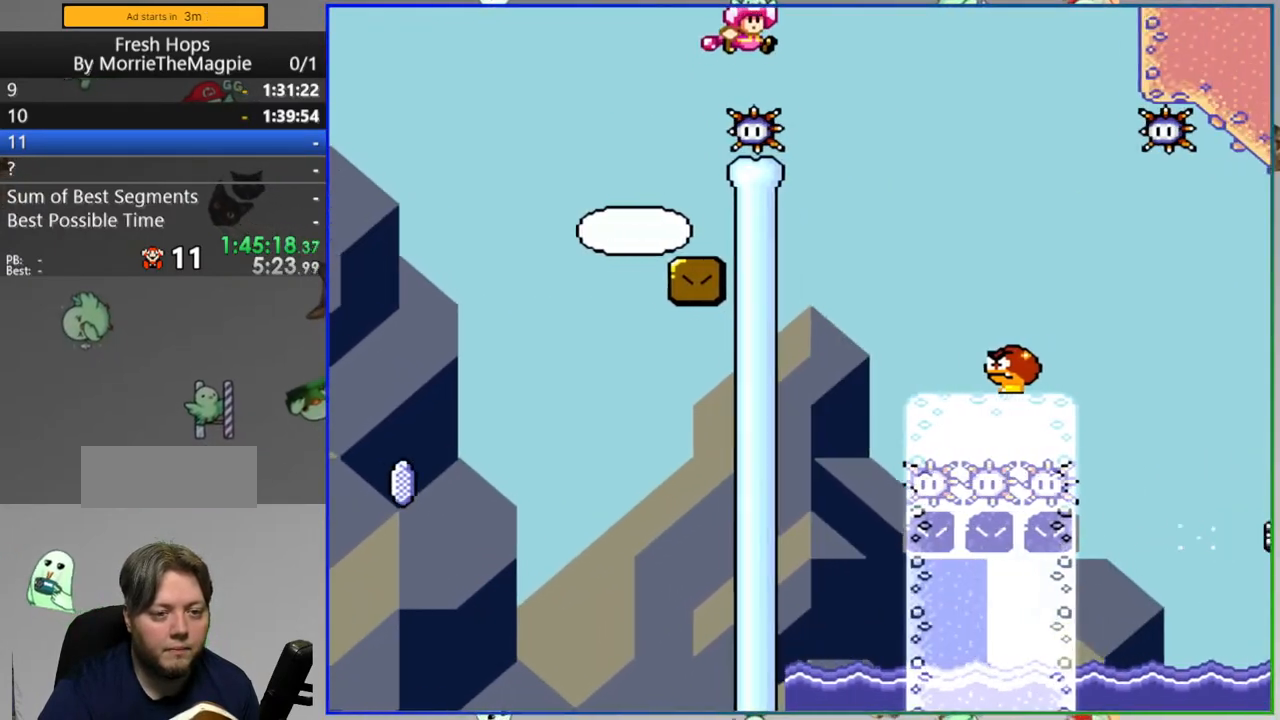
{"buttons": ["Y"], "events": [[33, "DPAD_RIGHT", "up"], [317, "DPAD_RIGHT", "down"], [483, "DPAD_RIGHT", "up"]]}
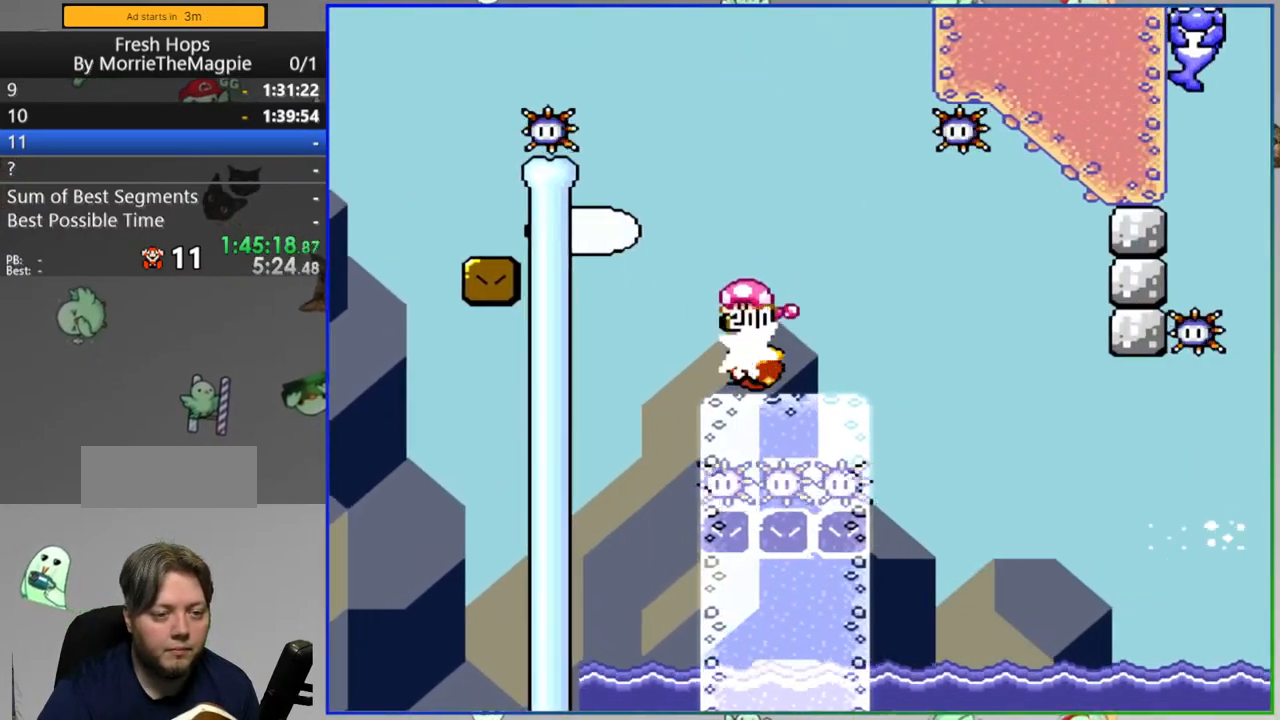
{"buttons": ["B", "Y", "DPAD_RIGHT"], "events": [[67, "DPAD_RIGHT", "down"], [100, "B", "down"], [183, "B", "up"], [333, "B", "down"]]}
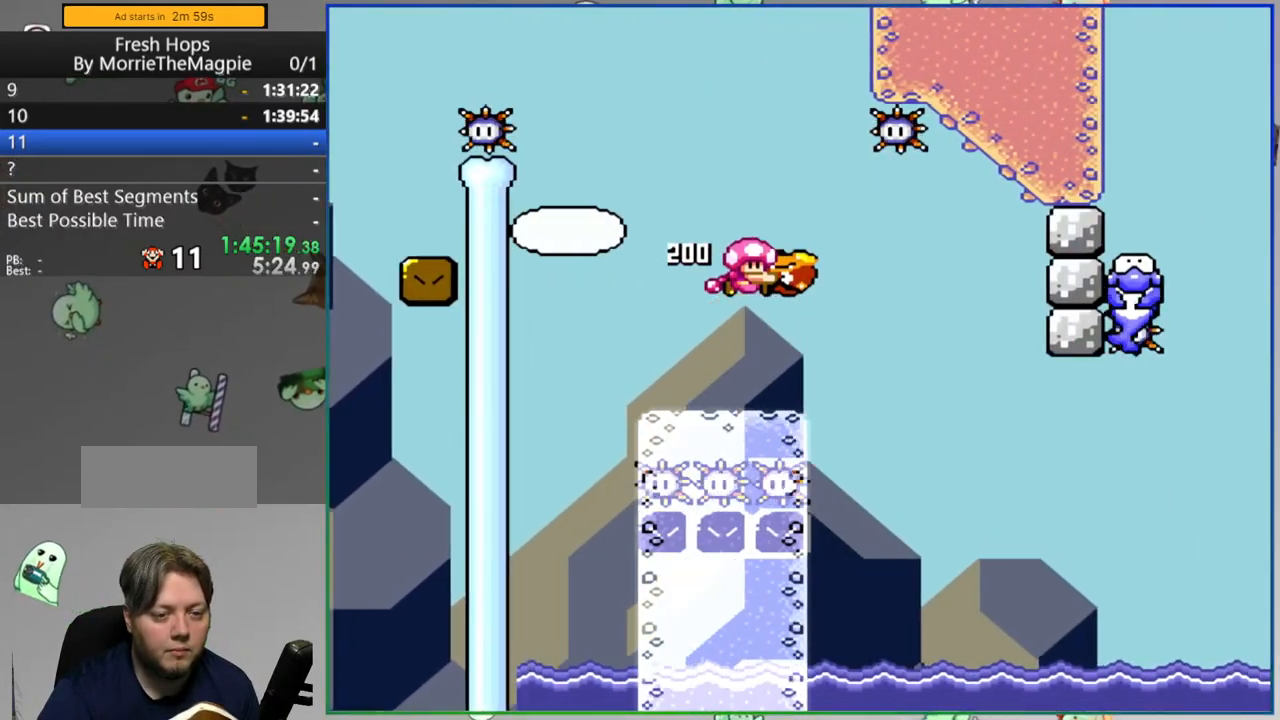
{"buttons": ["Y", "DPAD_RIGHT"], "events": [[350, "B", "up"]]}
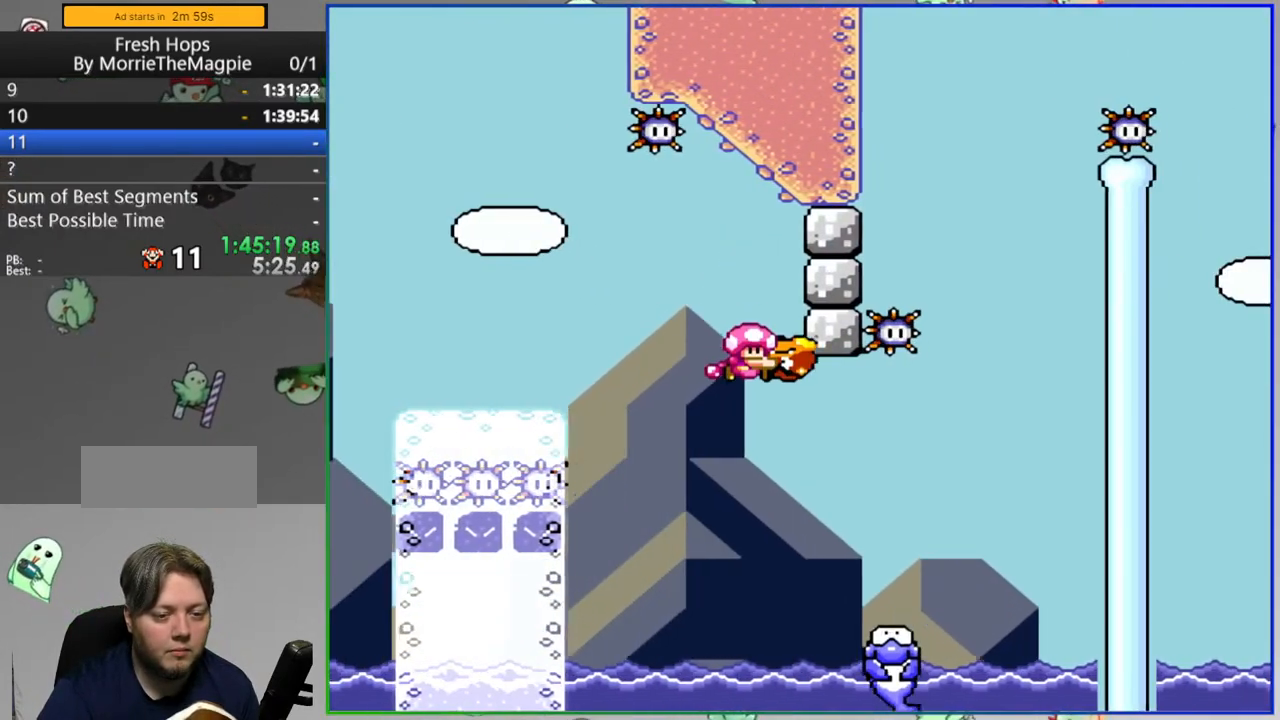
{"buttons": ["B", "Y"], "events": [[67, "B", "down"], [117, "DPAD_RIGHT", "up"]]}
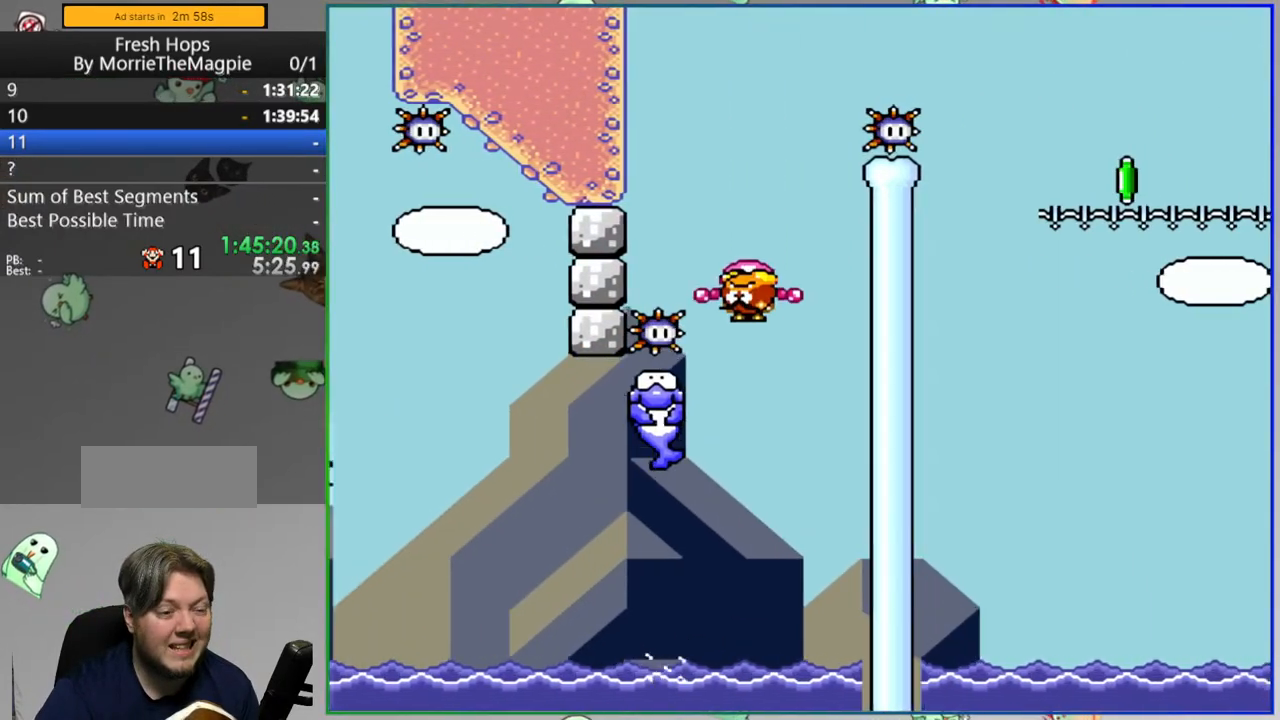
{"buttons": ["B", "Y", "DPAD_RIGHT"], "events": [[83, "B", "up"], [117, "DPAD_RIGHT", "down"], [333, "B", "down"]]}
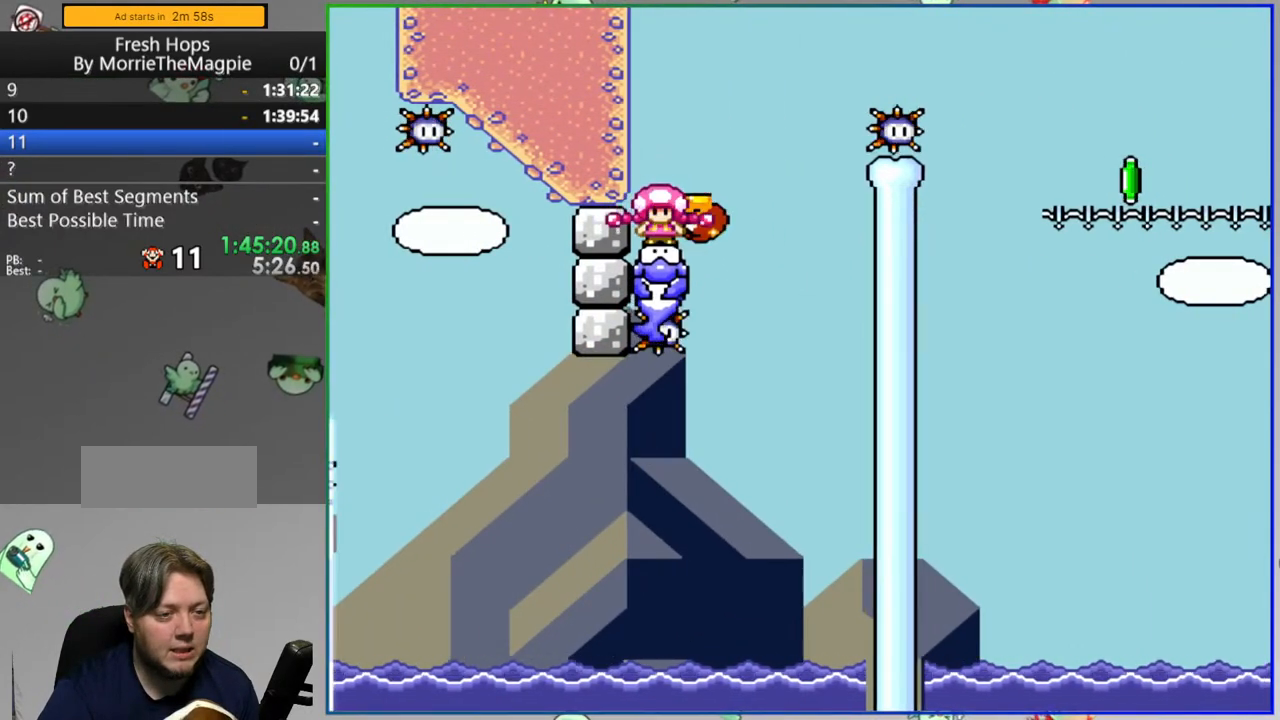
{"buttons": ["B", "Y", "DPAD_RIGHT"], "events": []}
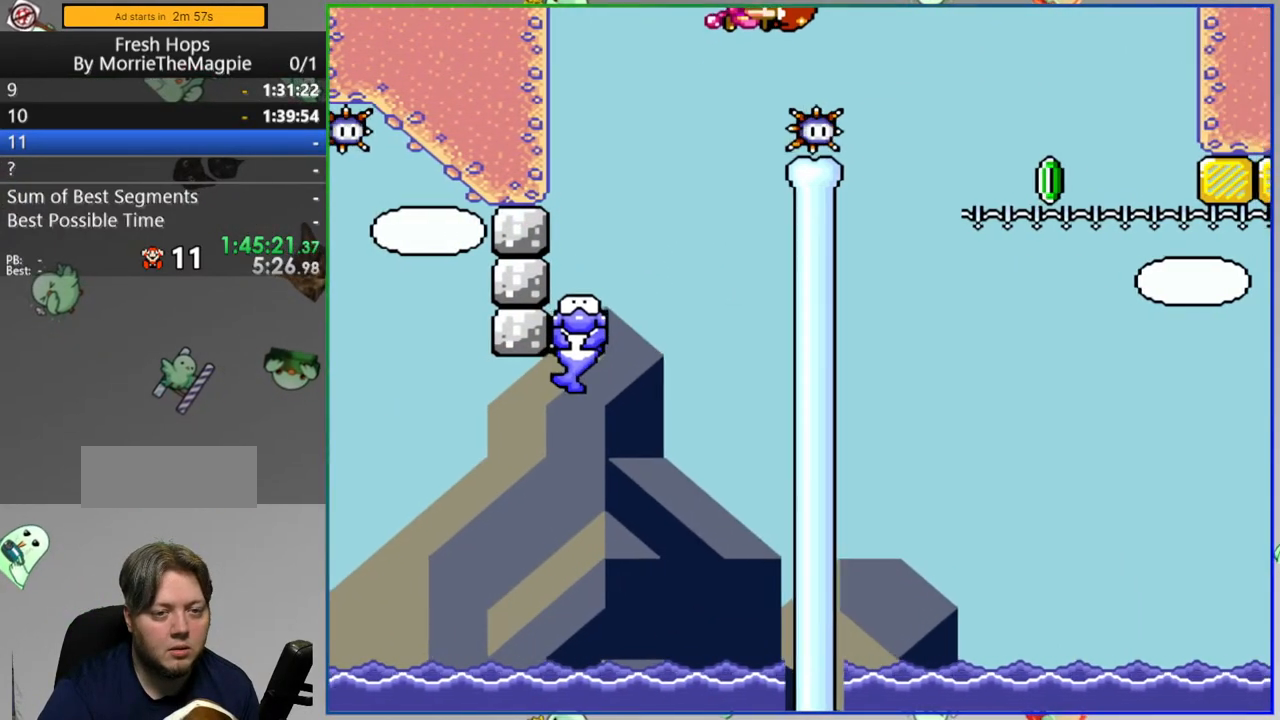
{"buttons": ["B", "Y", "DPAD_RIGHT"]}